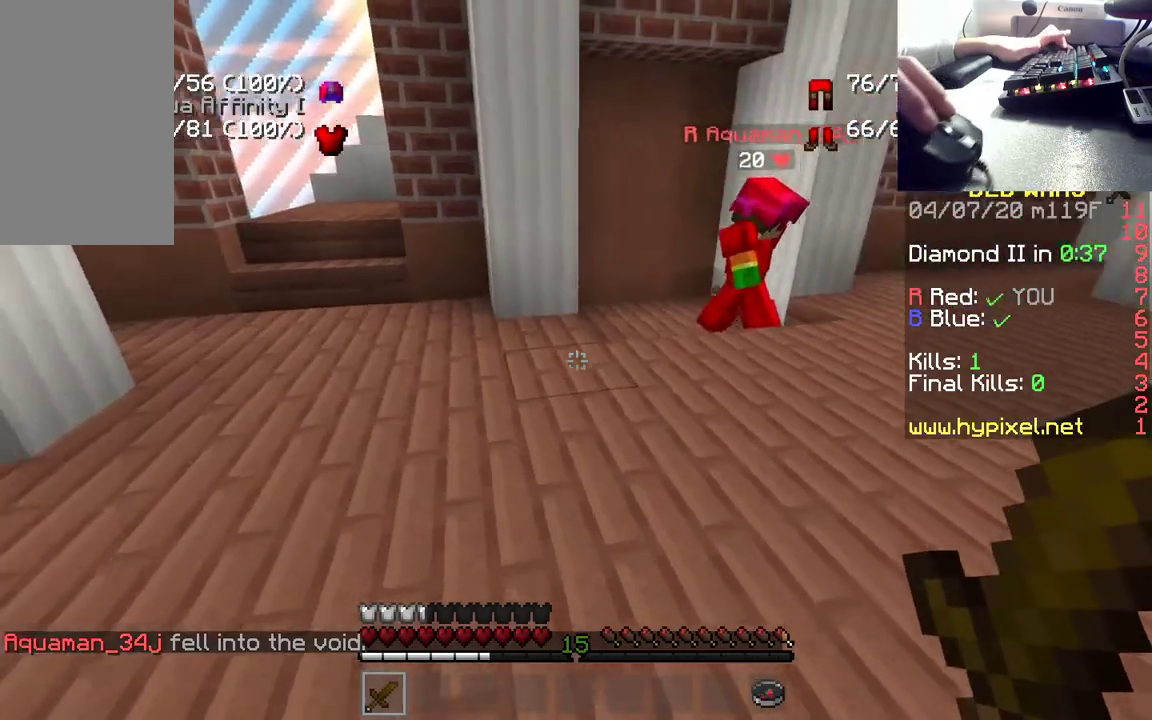
Gameplay with keyboard and mouse; each line is a JSON object with the keys and mouse buttons held at the frame after it. "events" lists presses ("down") and releases ("up") of "a", "d", "s", "space", "w", "mouse_left" and "mouse_right" between this image and that frame as [ms after this image, input, new state], when the widget could be followed in between. "mouse_left", "mouse_right" = the "left", "right" buttons of the "mouse" list. No other keys are recorded. Fast repeated clicks can show as one long hold. Mouse movement is not recorded.
{"keys": ["w"], "mouse": [], "events": []}
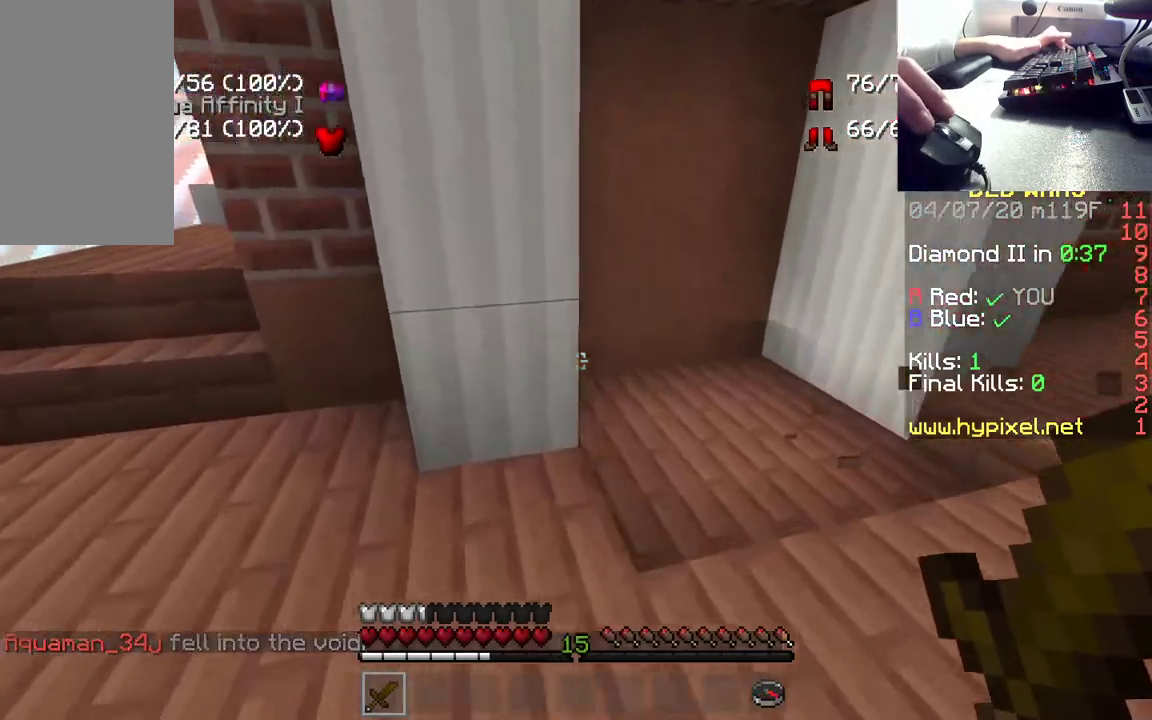
{"keys": ["a"], "mouse": [], "events": [[67, "d", "down"], [233, "a", "down"], [283, "d", "up"], [383, "w", "up"]]}
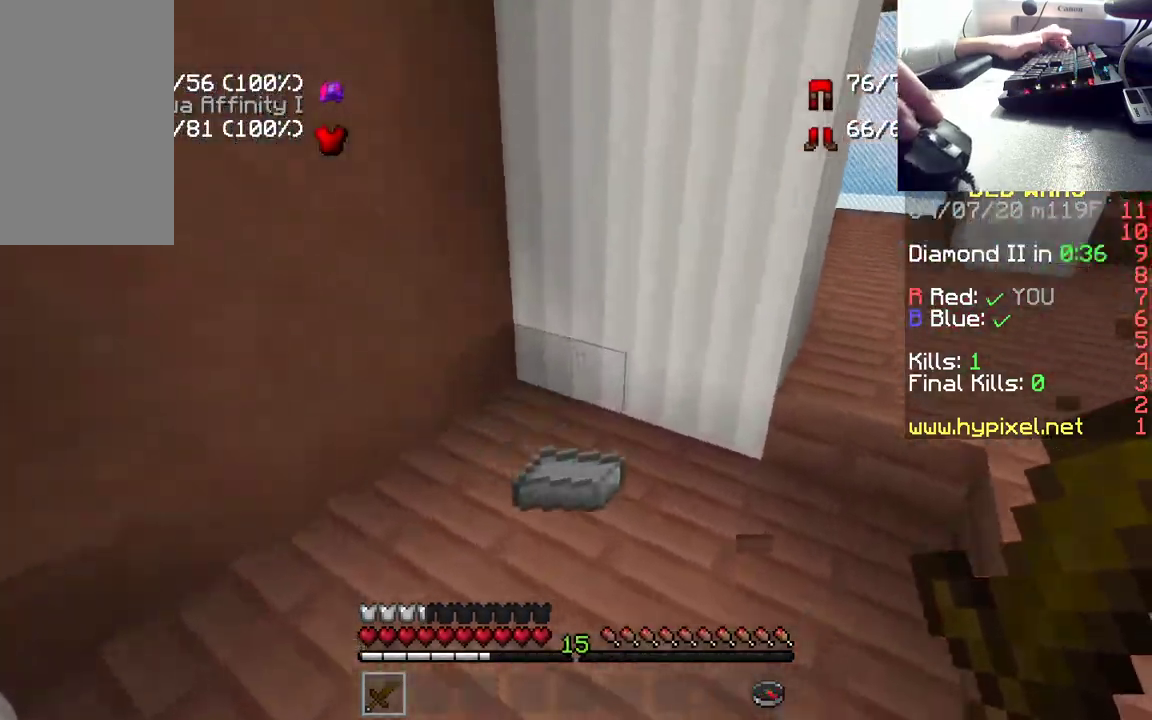
{"keys": ["a", "d", "w"], "mouse": [], "events": [[100, "a", "up"], [133, "w", "down"], [400, "a", "down"], [417, "d", "down"]]}
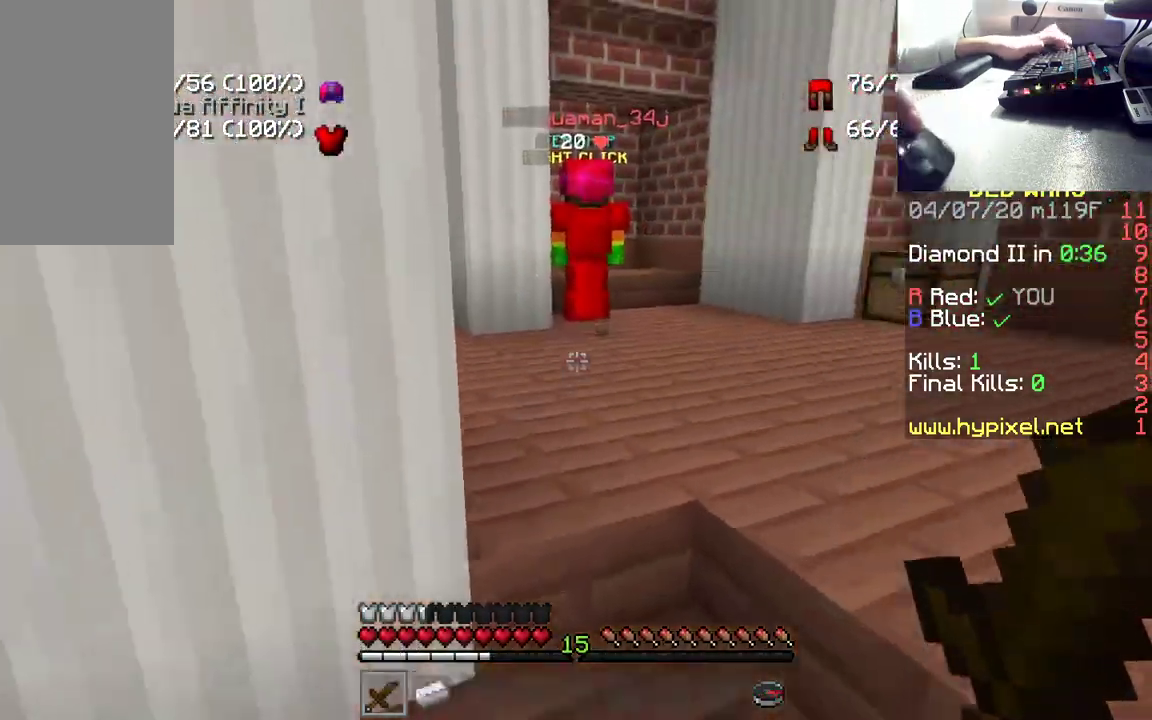
{"keys": ["d", "w"], "mouse": [], "events": [[33, "a", "up"]]}
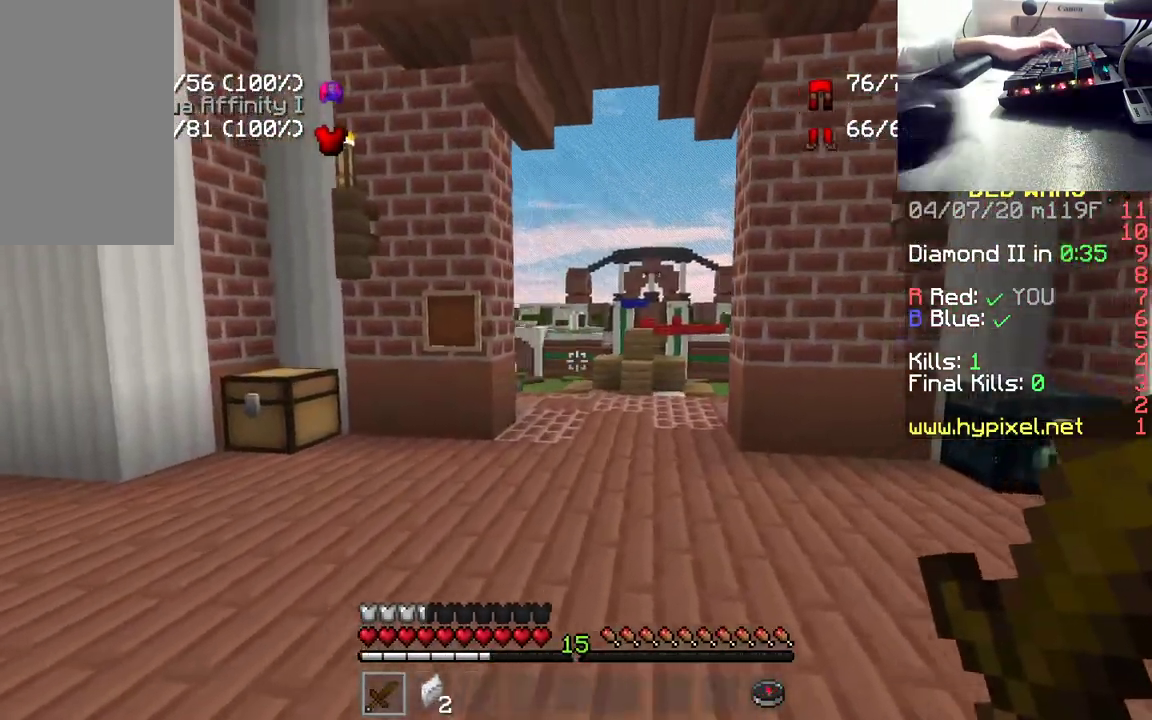
{"keys": ["w"], "mouse": [], "events": [[467, "d", "up"]]}